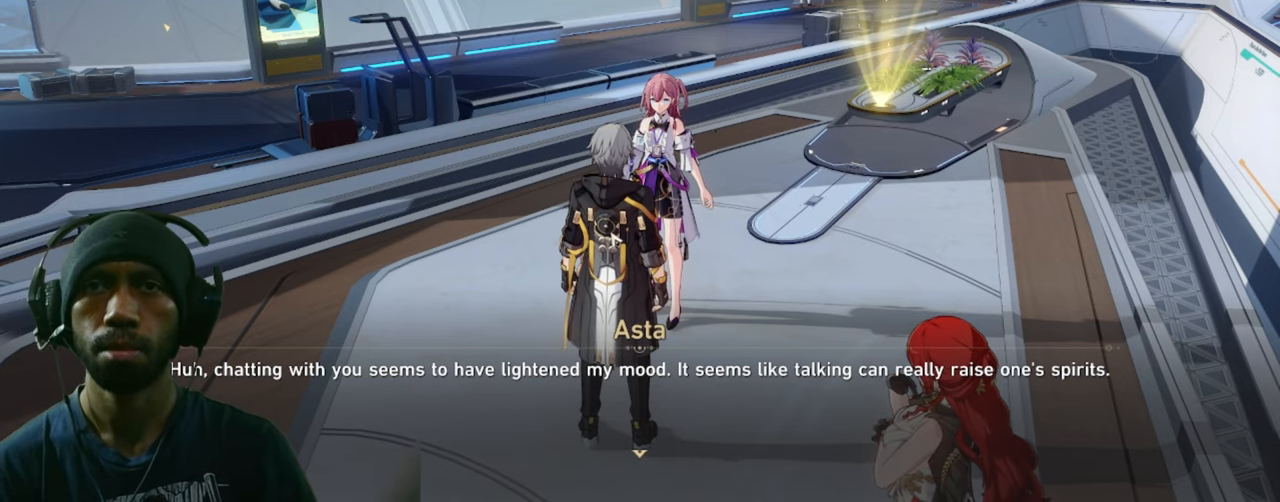
Gameplay with keyboard and mouse; each line is a JSON object with the keys and mouse buttons held at the frame after it. "events" lists presses ("down") and releases ("up") of "1", "2", "3", "4", "5", "a", "alt", "b", "c", "ctrl", "d", "e", "f", "g", "q", "r", "s", "shift", "space", "t", "tab", "v", "w", "x", "z", "mouse_left", "mouse_right", "mouse_mb4" and "mouse_mb5" between this image and that frame as [ms after this image, input, new state], when the widget could be followed in between. "mouse_left", "mouse_right", "mouse_mb4", "mouse_mb5" = the "left", "right", "mb4", "mb5" buttons of the "mouse" list. No other keys are recorded. Mouse movement is not recorded. Not read: mouse_wheel.
{"keys": [], "mouse": [], "events": [[216, "mouse_left", "down"], [383, "mouse_left", "up"]]}
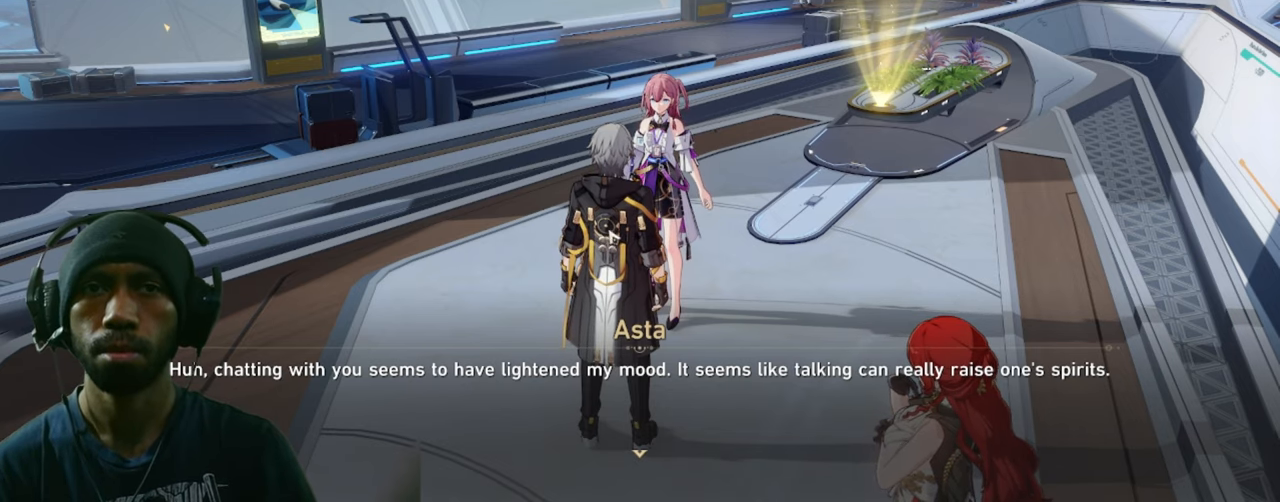
{"keys": [], "mouse": [], "events": []}
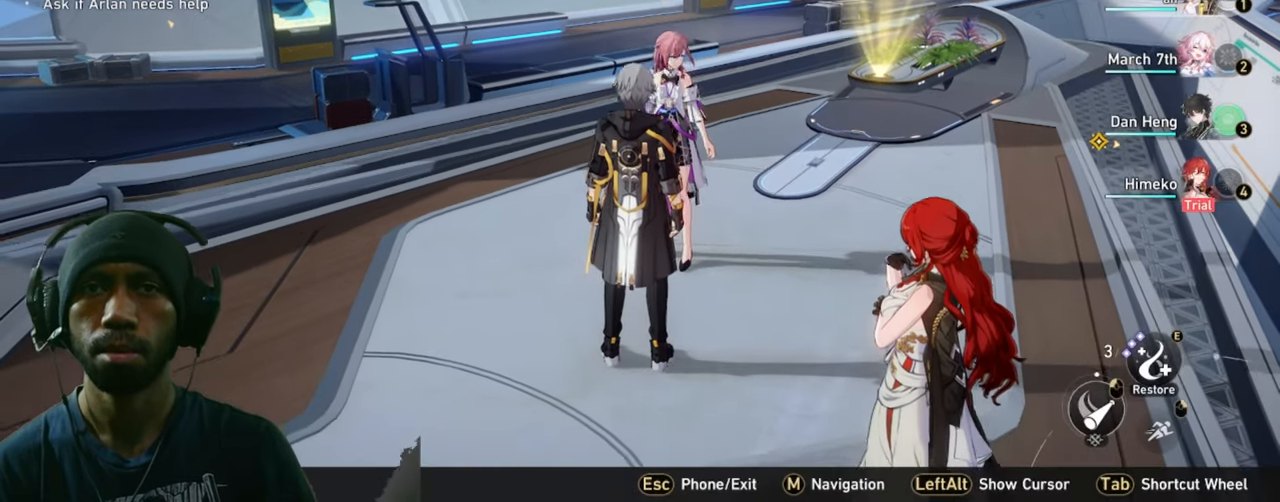
{"keys": ["a"], "mouse": [], "events": [[333, "a", "down"]]}
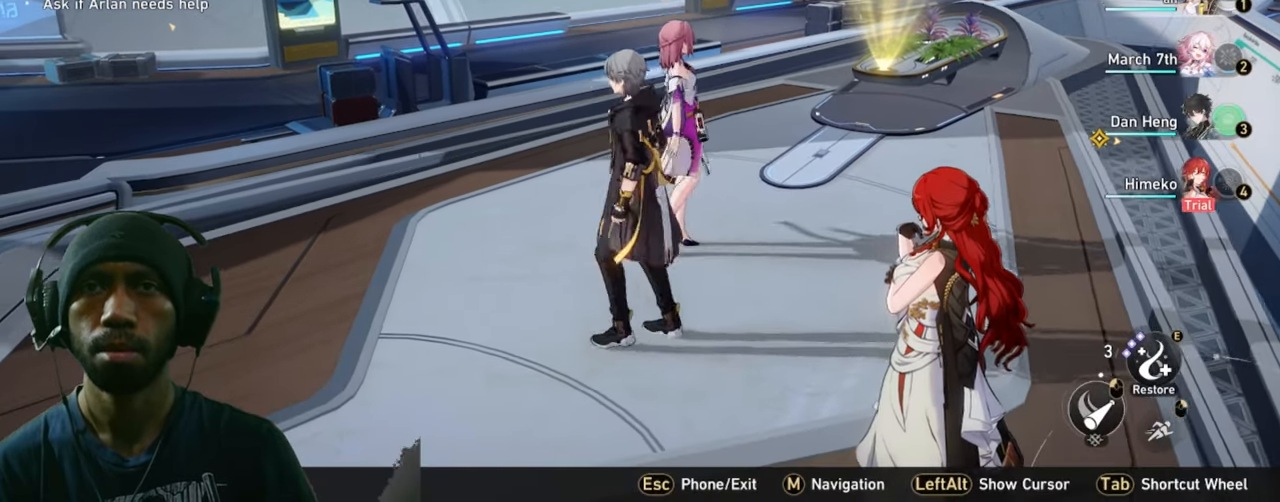
{"keys": ["w"], "mouse": [], "events": [[183, "w", "down"], [350, "a", "up"]]}
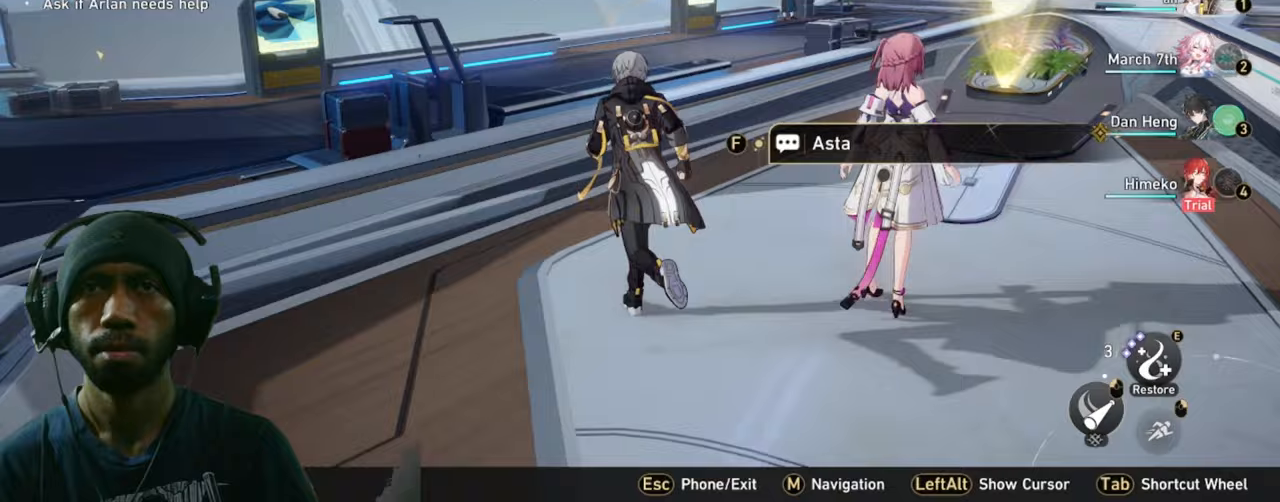
{"keys": ["a", "w"], "mouse": [], "events": [[350, "a", "down"]]}
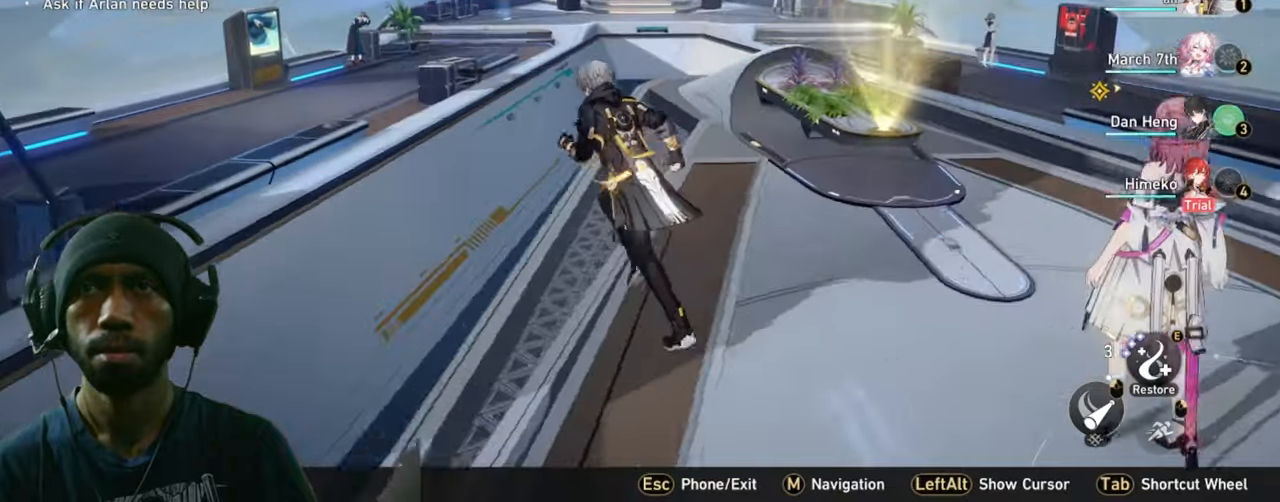
{"keys": ["w"], "mouse": [], "events": [[133, "a", "up"]]}
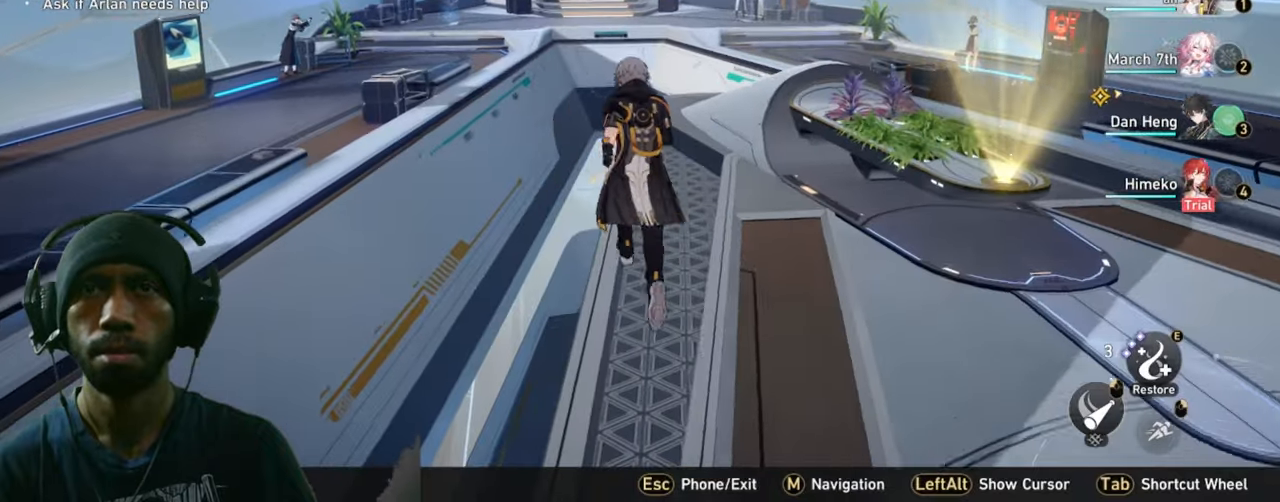
{"keys": ["w"], "mouse": [], "events": []}
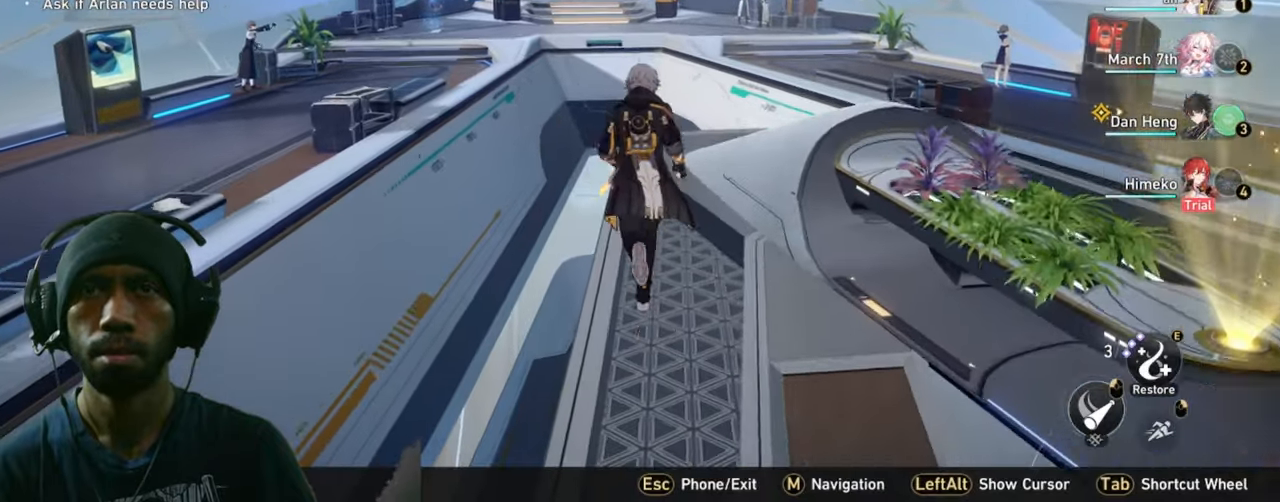
{"keys": ["w"], "mouse": [], "events": []}
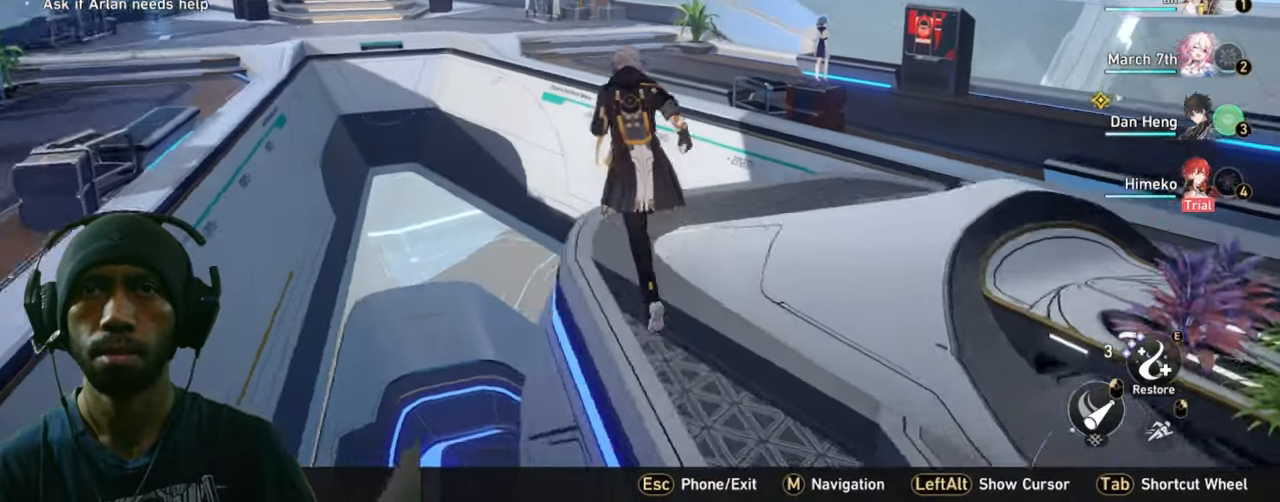
{"keys": ["w"], "mouse": [], "events": []}
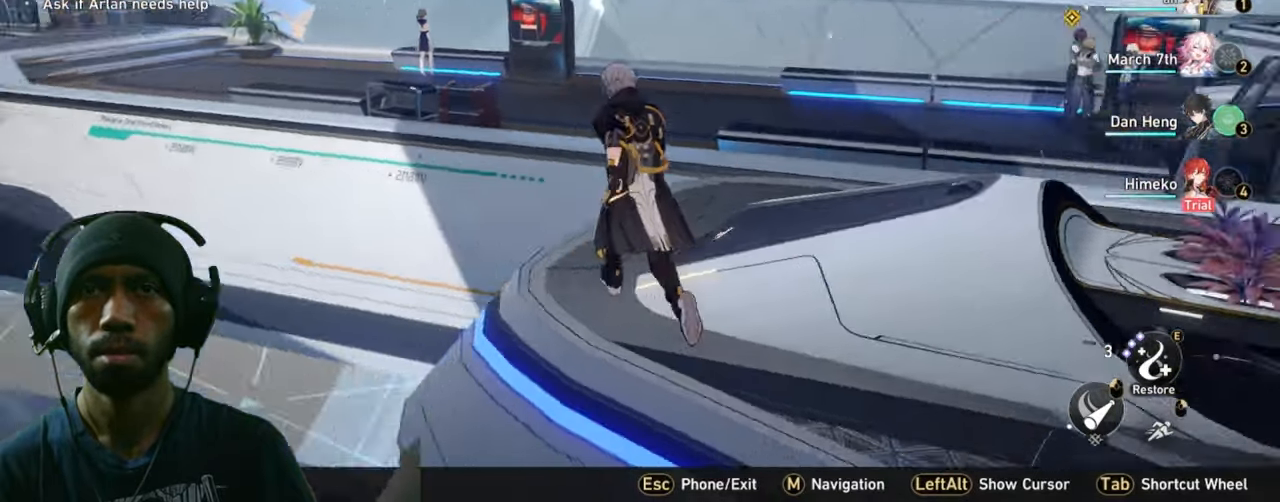
{"keys": ["w"], "mouse": [], "events": []}
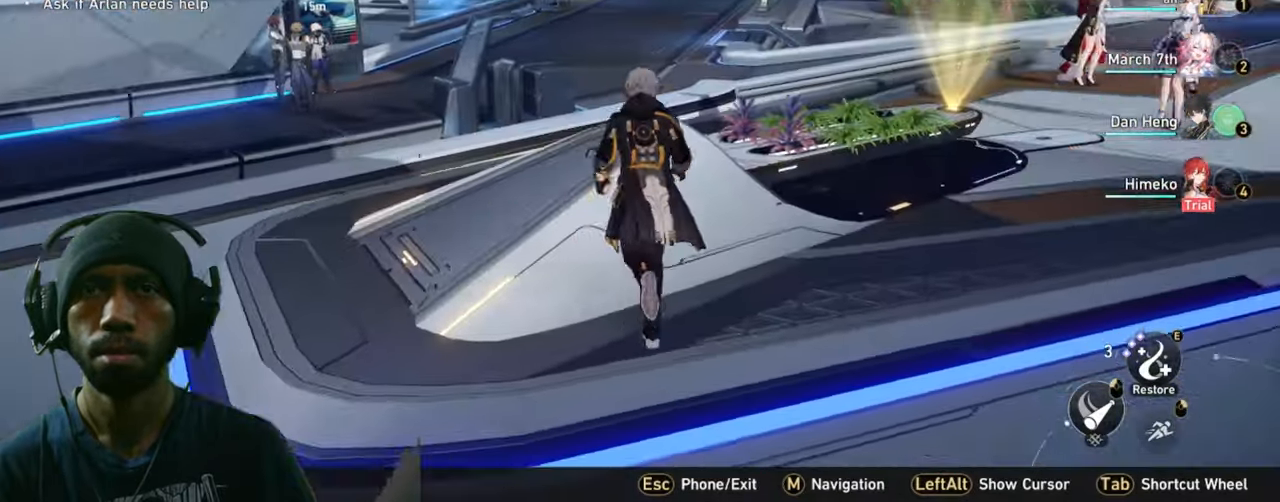
{"keys": ["w"], "mouse": []}
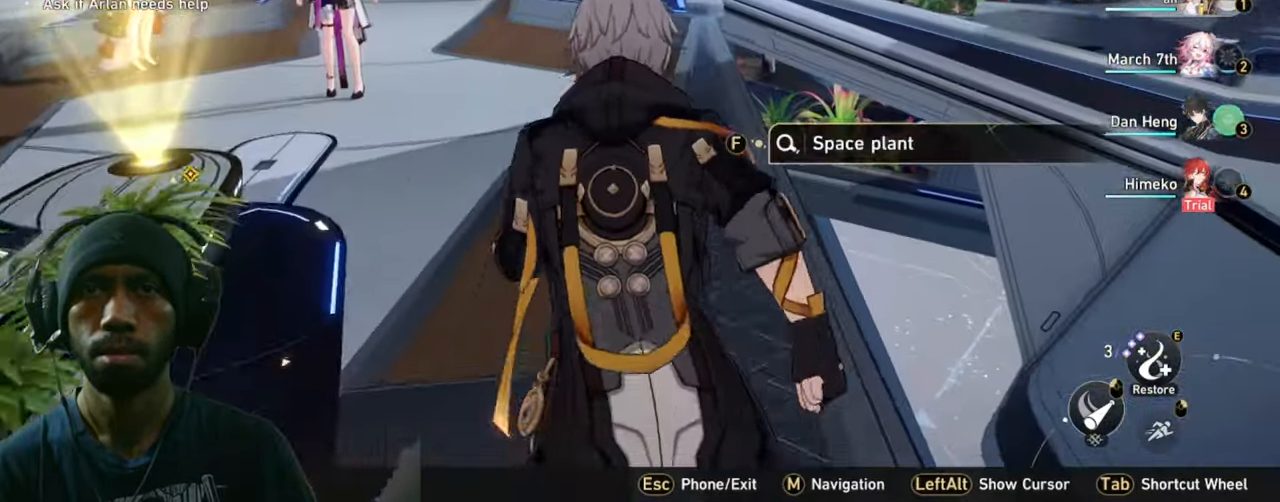
{"keys": ["w"], "mouse": [], "events": []}
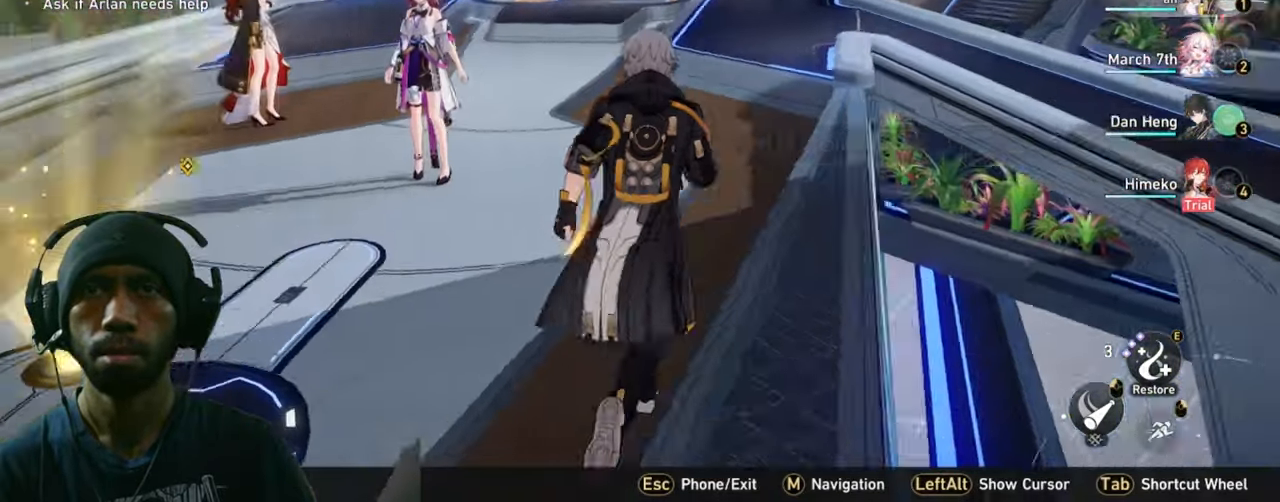
{"keys": ["w"], "mouse": [], "events": []}
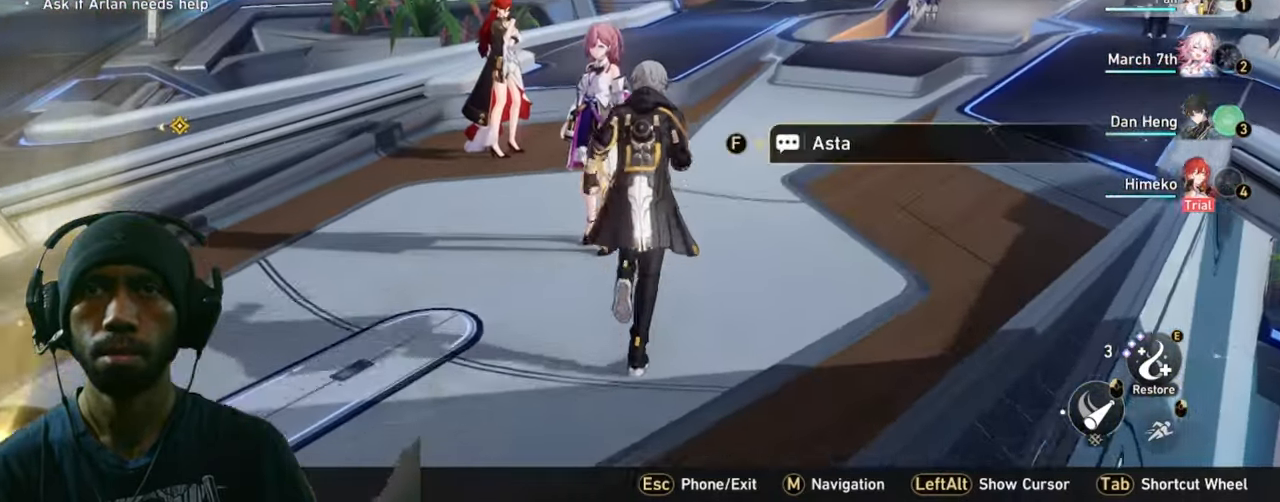
{"keys": ["w"], "mouse": [], "events": []}
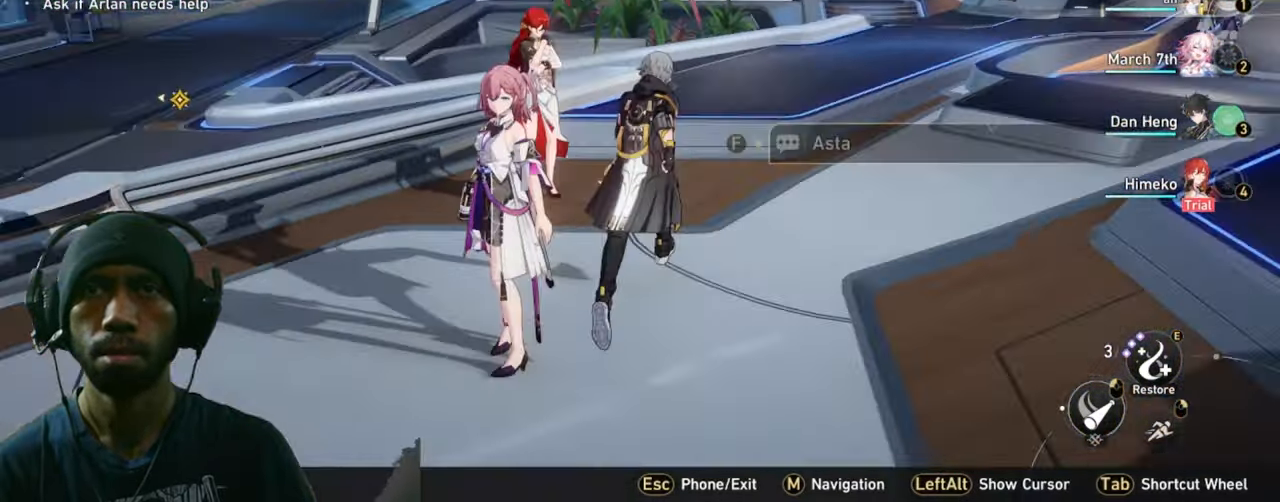
{"keys": ["w"], "mouse": [], "events": []}
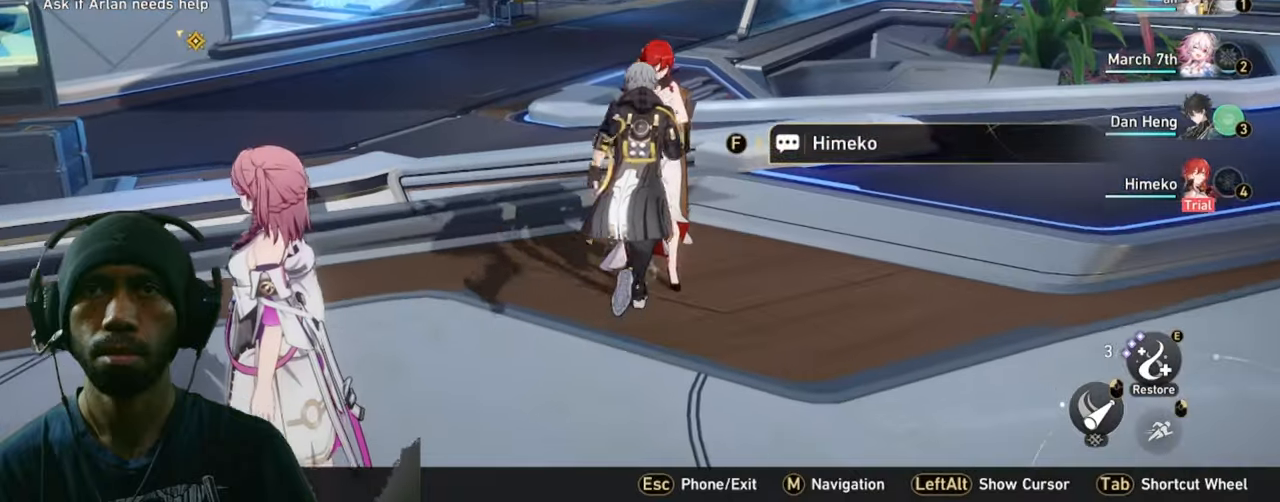
{"keys": ["w"], "mouse": [], "events": []}
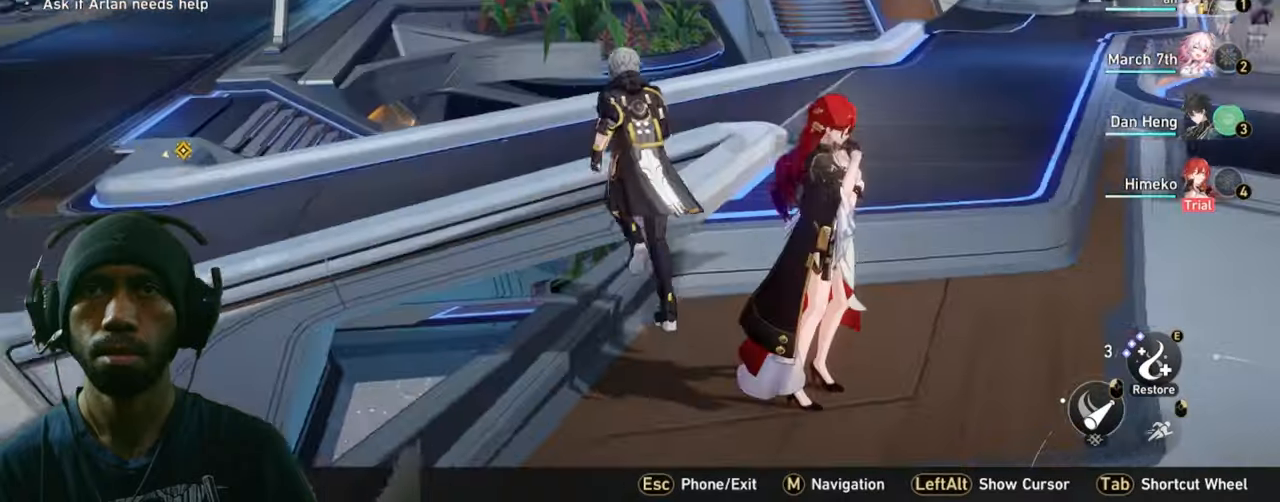
{"keys": [], "mouse": [], "events": [[284, "w", "up"]]}
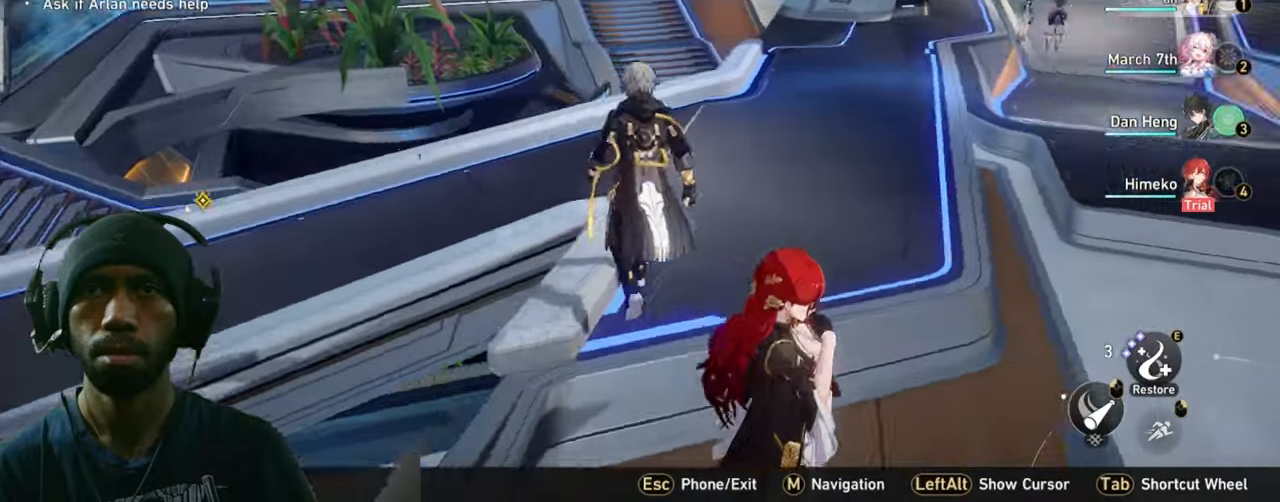
{"keys": ["f"], "mouse": [], "events": [[184, "f", "down"]]}
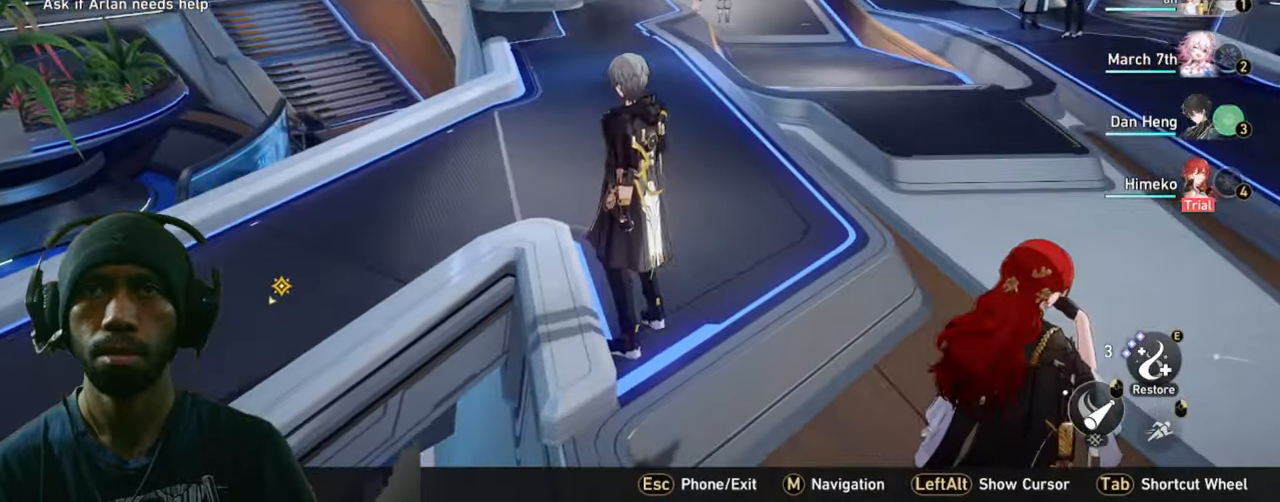
{"keys": ["w"], "mouse": [], "events": [[34, "d", "down"], [34, "f", "up"], [84, "w", "down"], [100, "d", "up"], [134, "d", "down"], [150, "d", "up"]]}
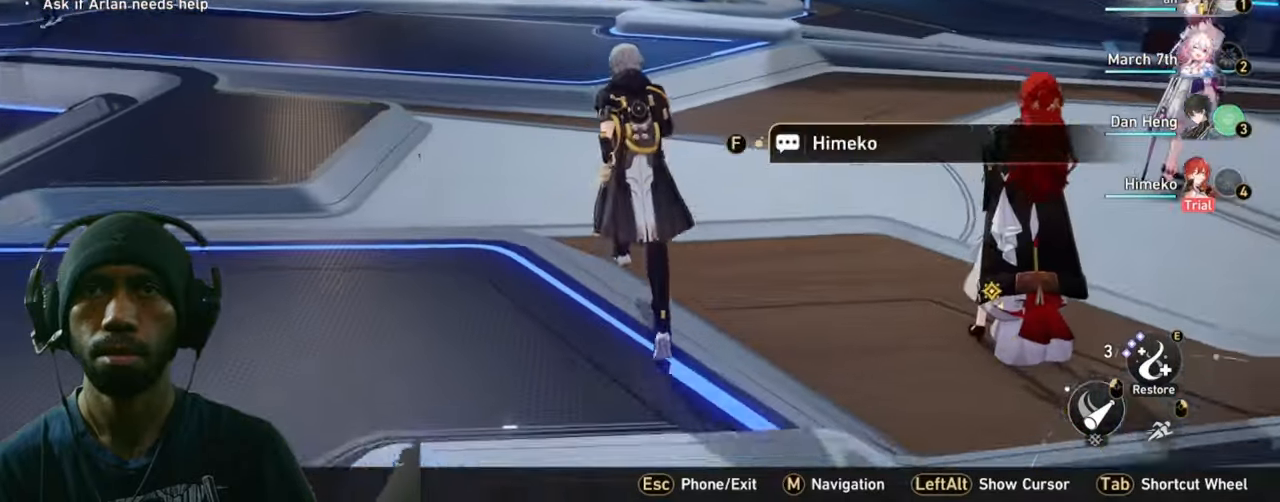
{"keys": ["w"], "mouse": [], "events": []}
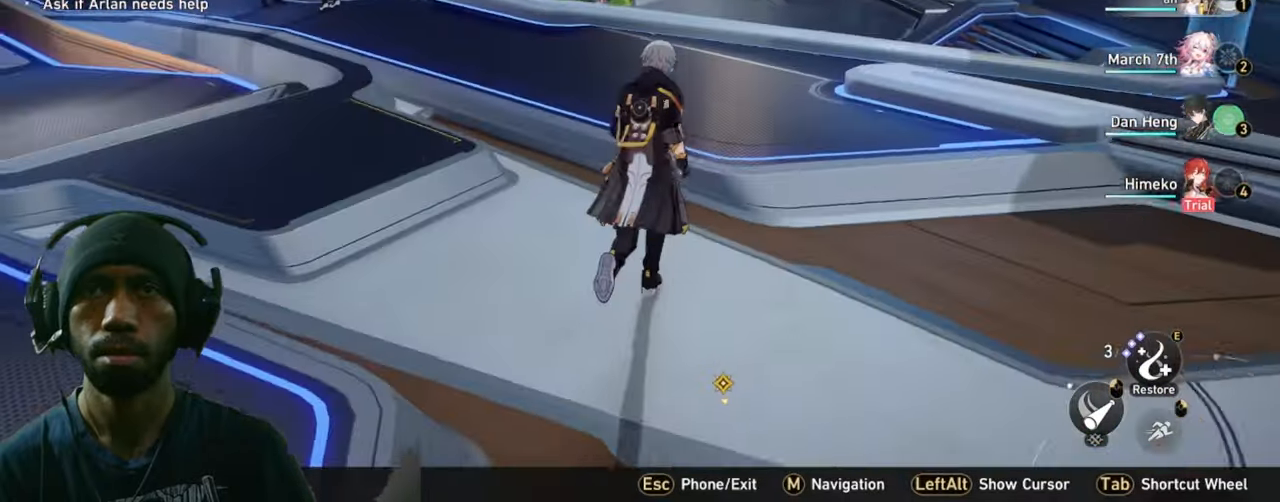
{"keys": [], "mouse": [], "events": [[234, "w", "up"]]}